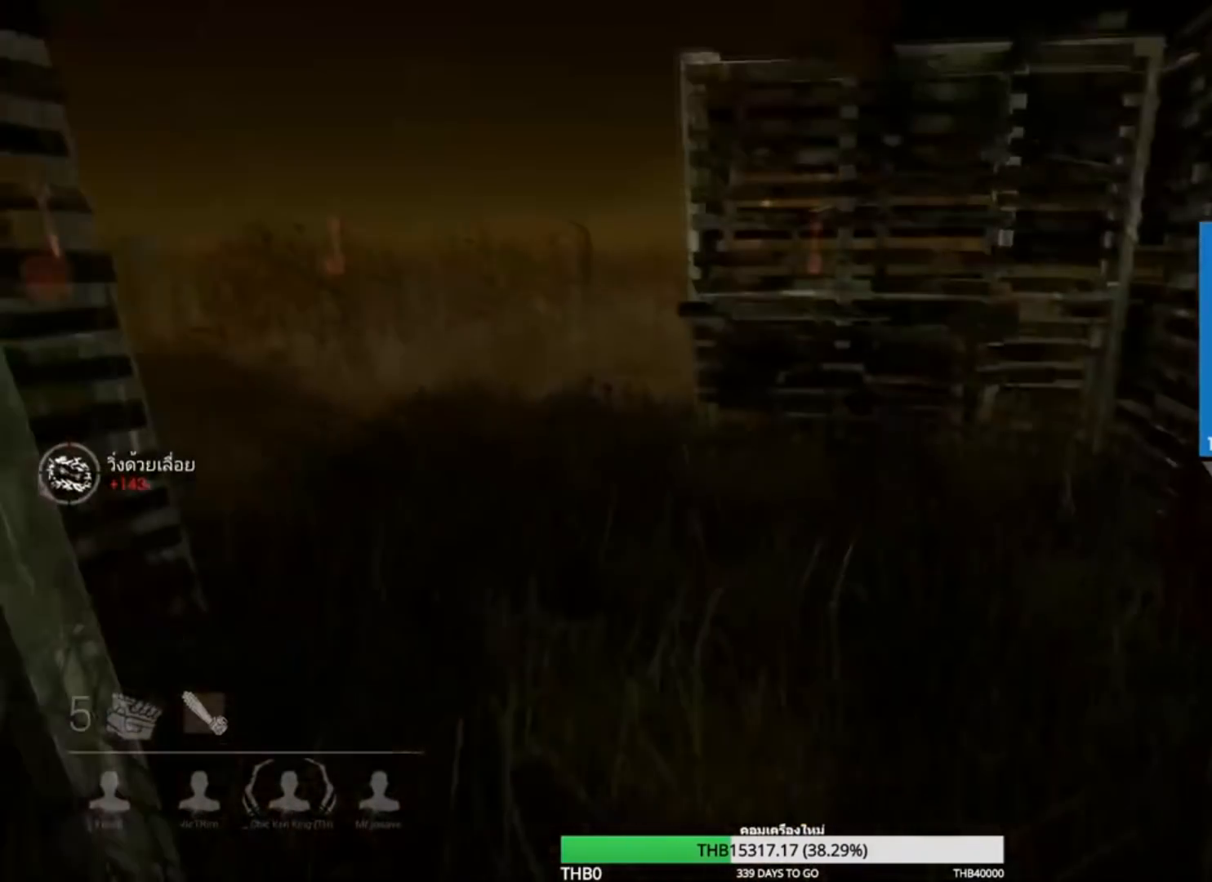
Gameplay with keyboard and mouse; each line is a JSON object with the keys and mouse buttons held at the frame after it. "events" lists presses ("down") and releases ("up") of "1", "2", "3", "4", "5", "a", "alt", "c", "caps_lock", "ctrl", "d", "e", "f", "g", "q", "r", "s", "shift", "space", "t", "tab", "v", "w", "x", "z", "mouse_left", "mouse_wheel" and "mouse_right" between this image and that frame as [ms after this image, input, new state], when the widget could be followed in between. "mouse_left", "mouse_wheel", "mouse_right" = the "left", "wheel", "right" buttons of the "mouse" list. No other keys are recorded. "wheel" means that the mouse wheel is clicked or scrolled. Not read: mouse_move.
{"keys": ["w"], "mouse": [], "events": [[17, "d", "up"]]}
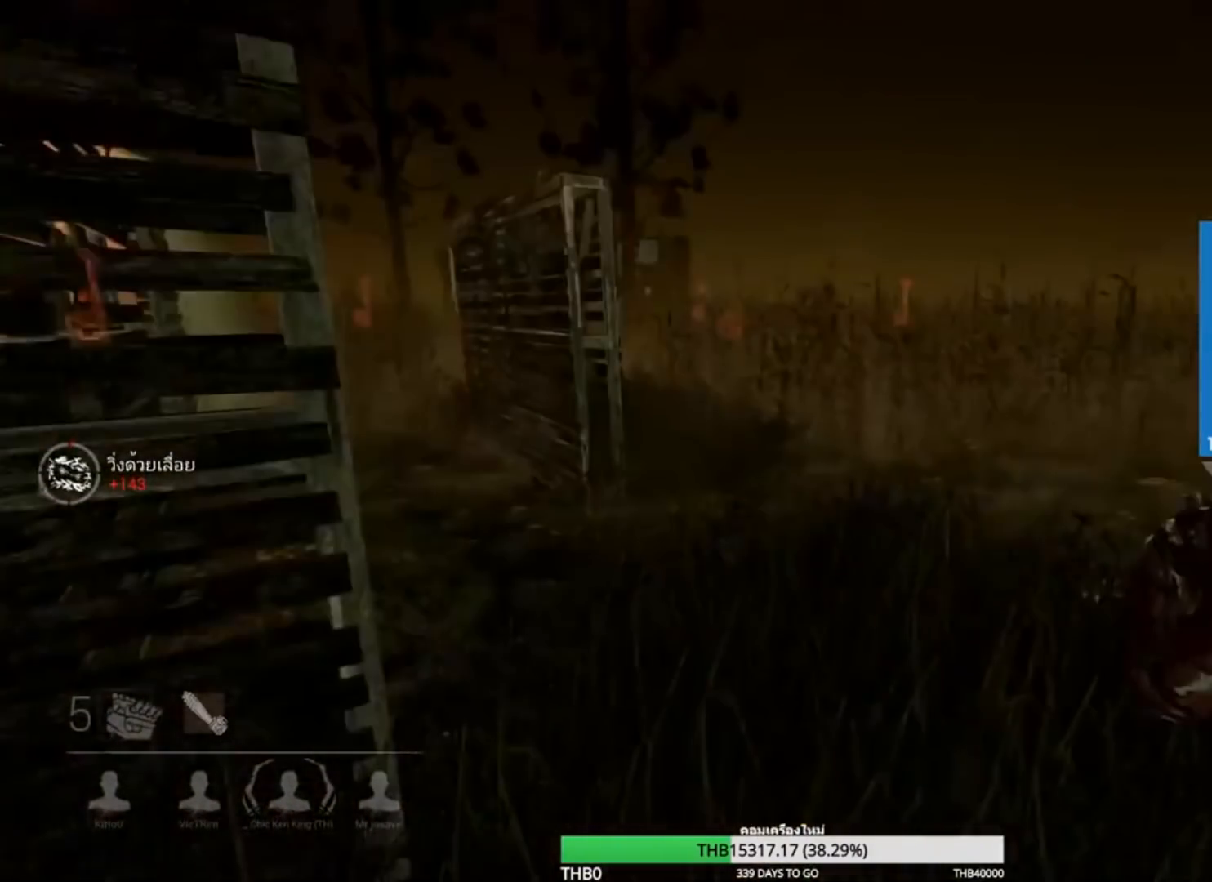
{"keys": ["d", "w"], "mouse": ["right"], "events": [[67, "d", "down"], [183, "d", "up"], [367, "d", "down"], [500, "mouse_right", "down"]]}
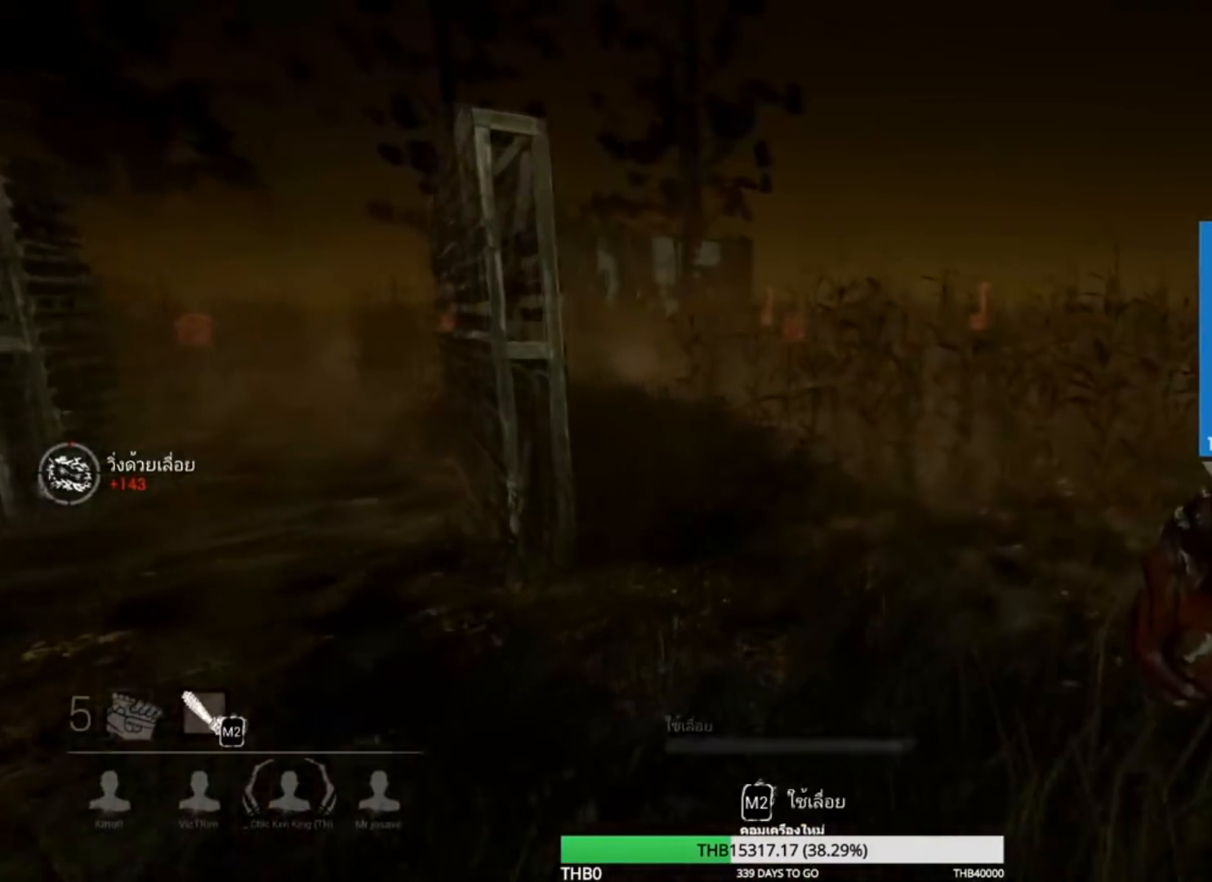
{"keys": ["w"], "mouse": ["right"], "events": [[17, "d", "up"]]}
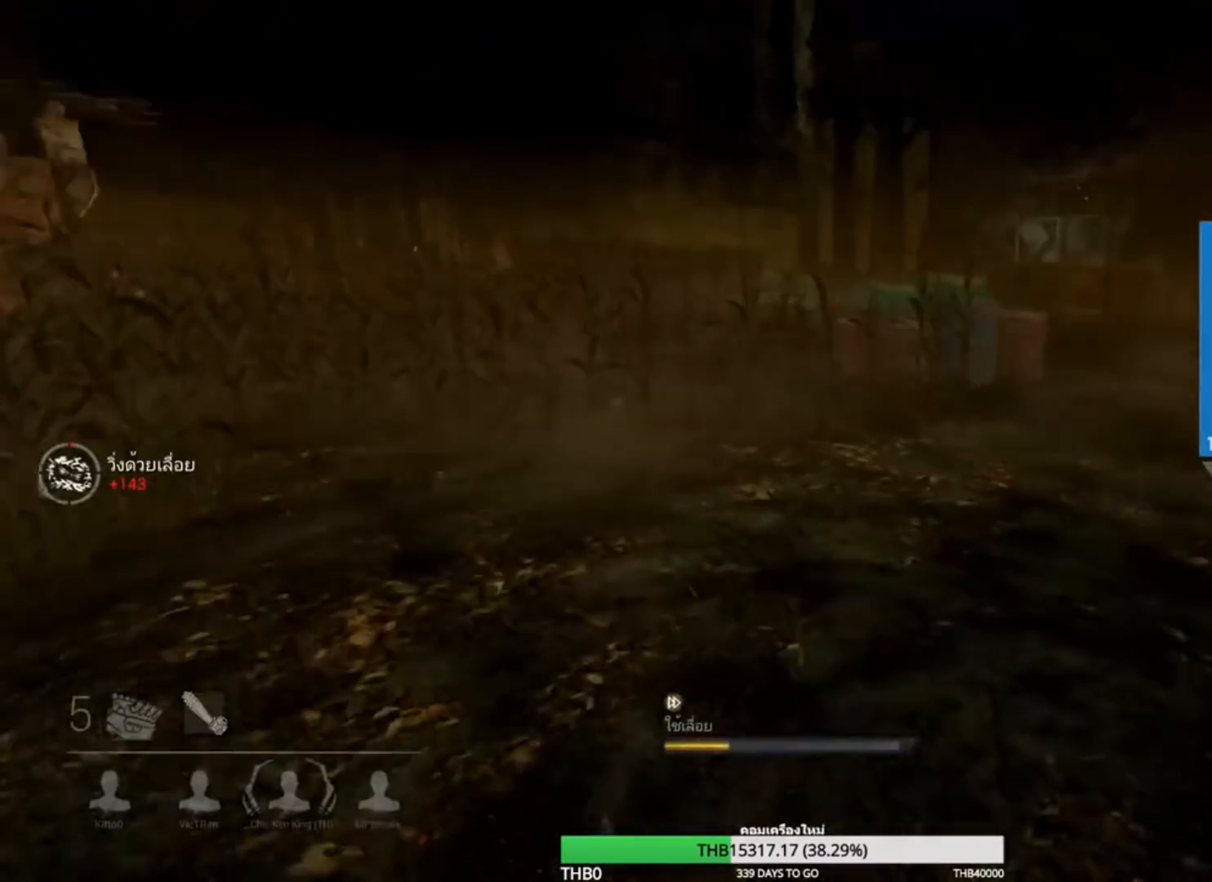
{"keys": ["a", "w"], "mouse": ["right"], "events": [[300, "a", "down"]]}
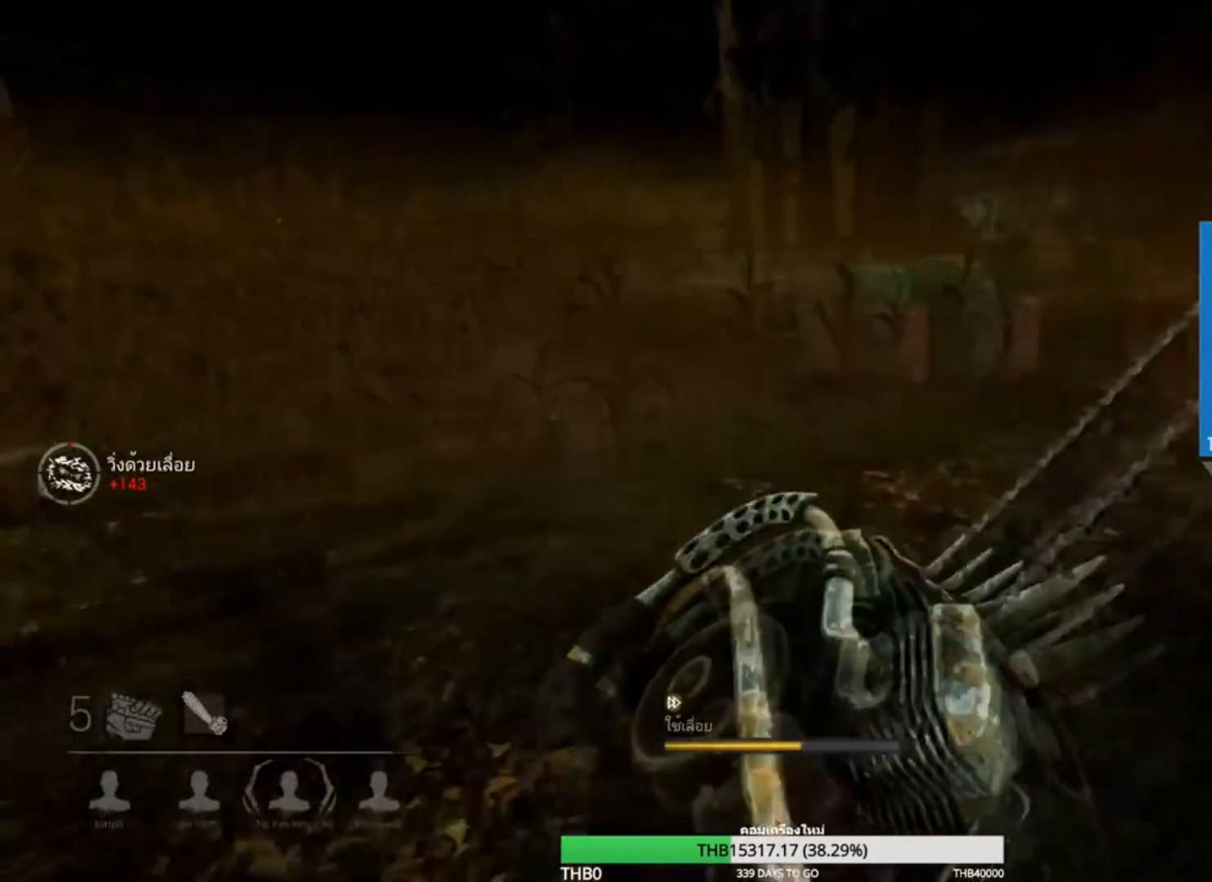
{"keys": ["w"], "mouse": ["right"], "events": [[50, "a", "up"]]}
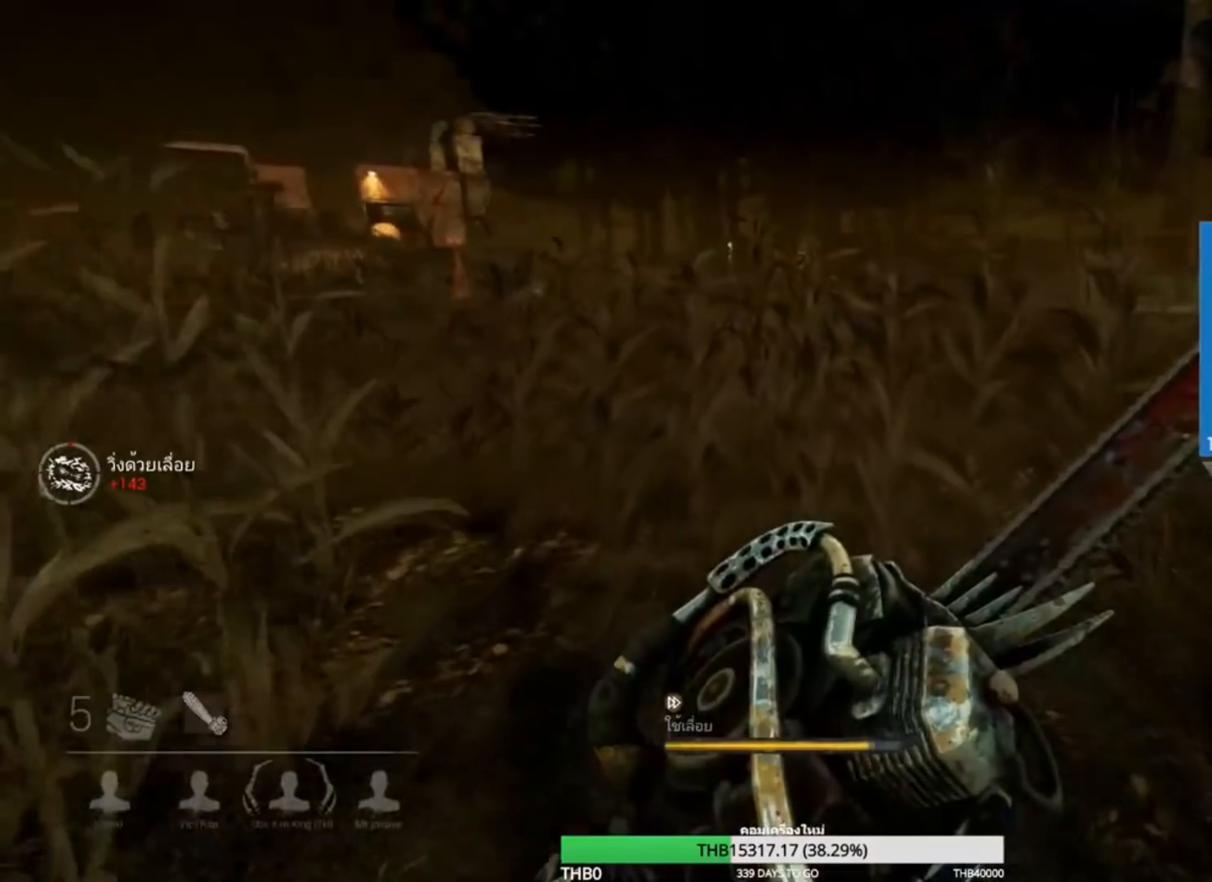
{"keys": ["w"], "mouse": ["right"], "events": []}
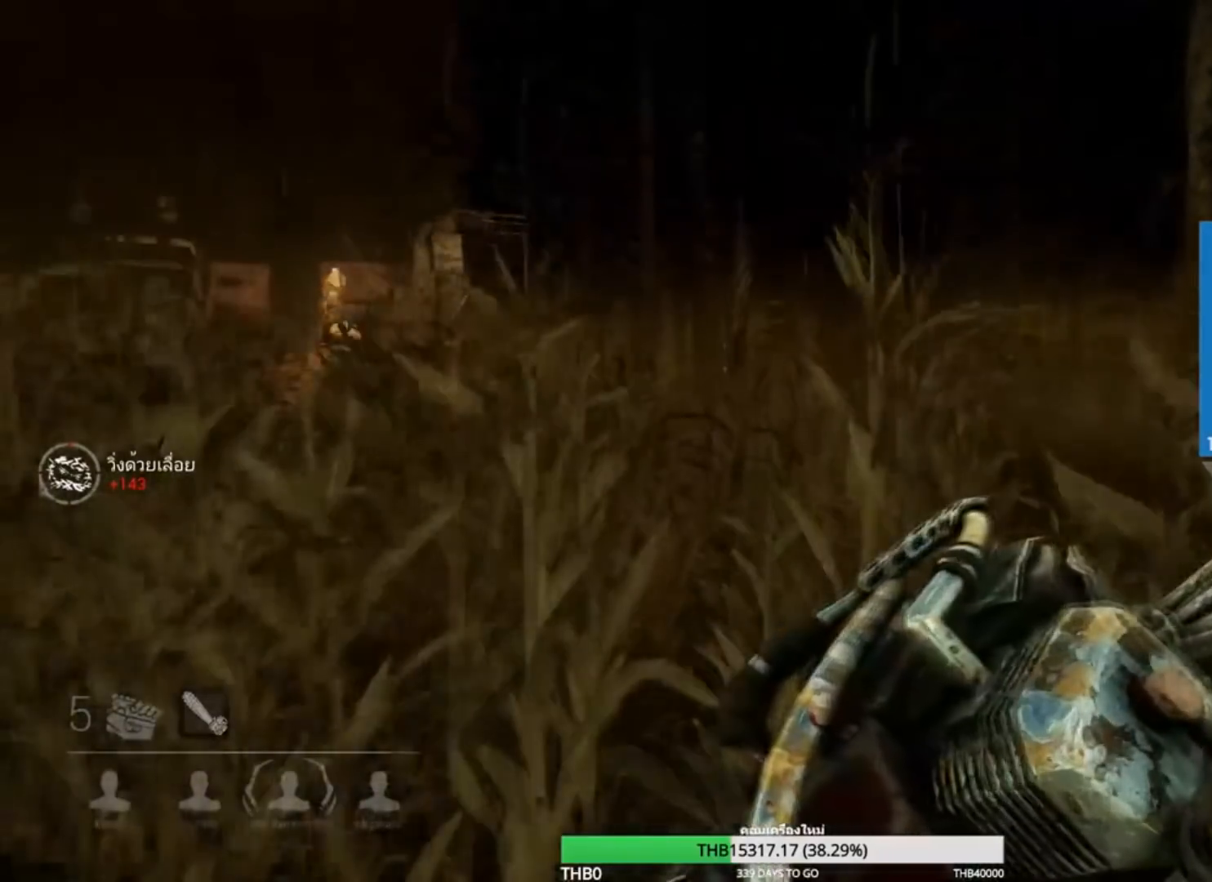
{"keys": ["w"], "mouse": ["right"], "events": []}
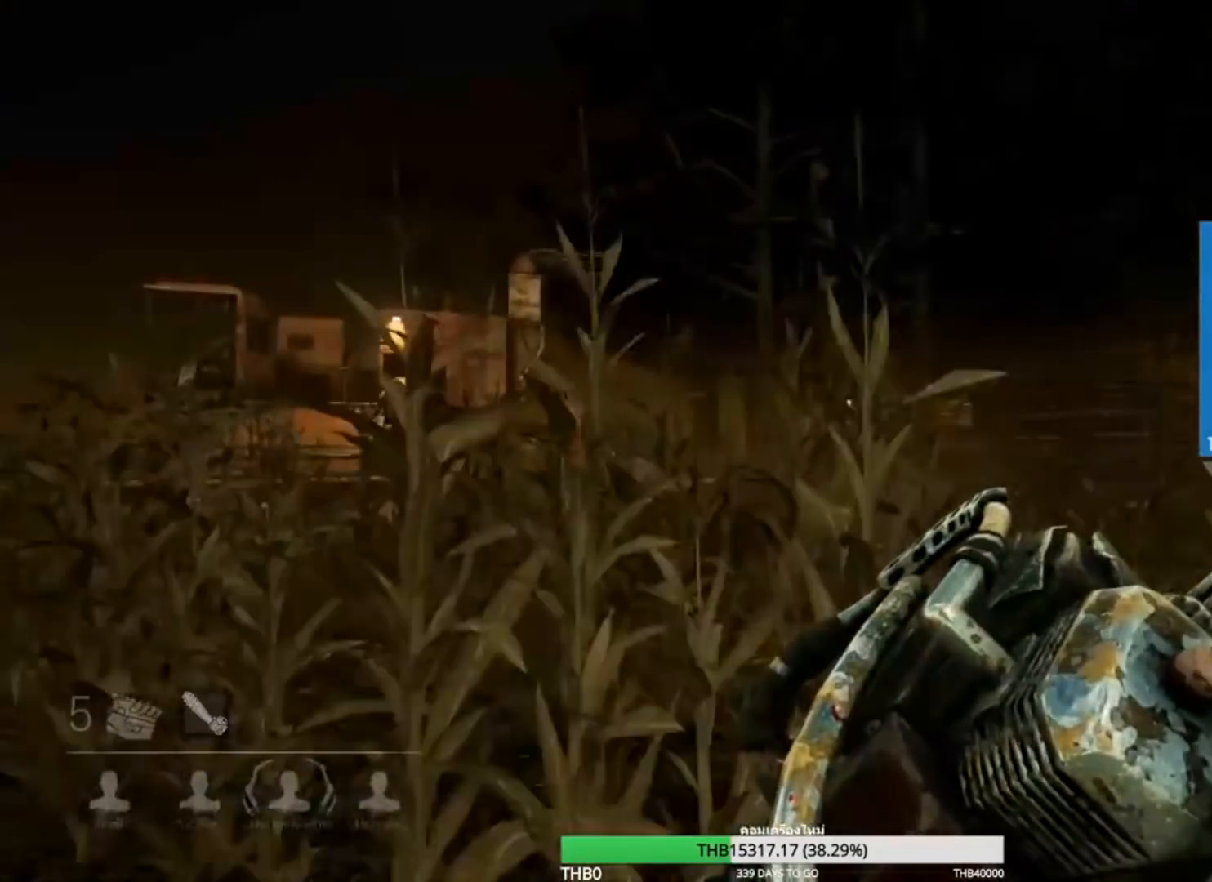
{"keys": ["w"], "mouse": ["right"], "events": []}
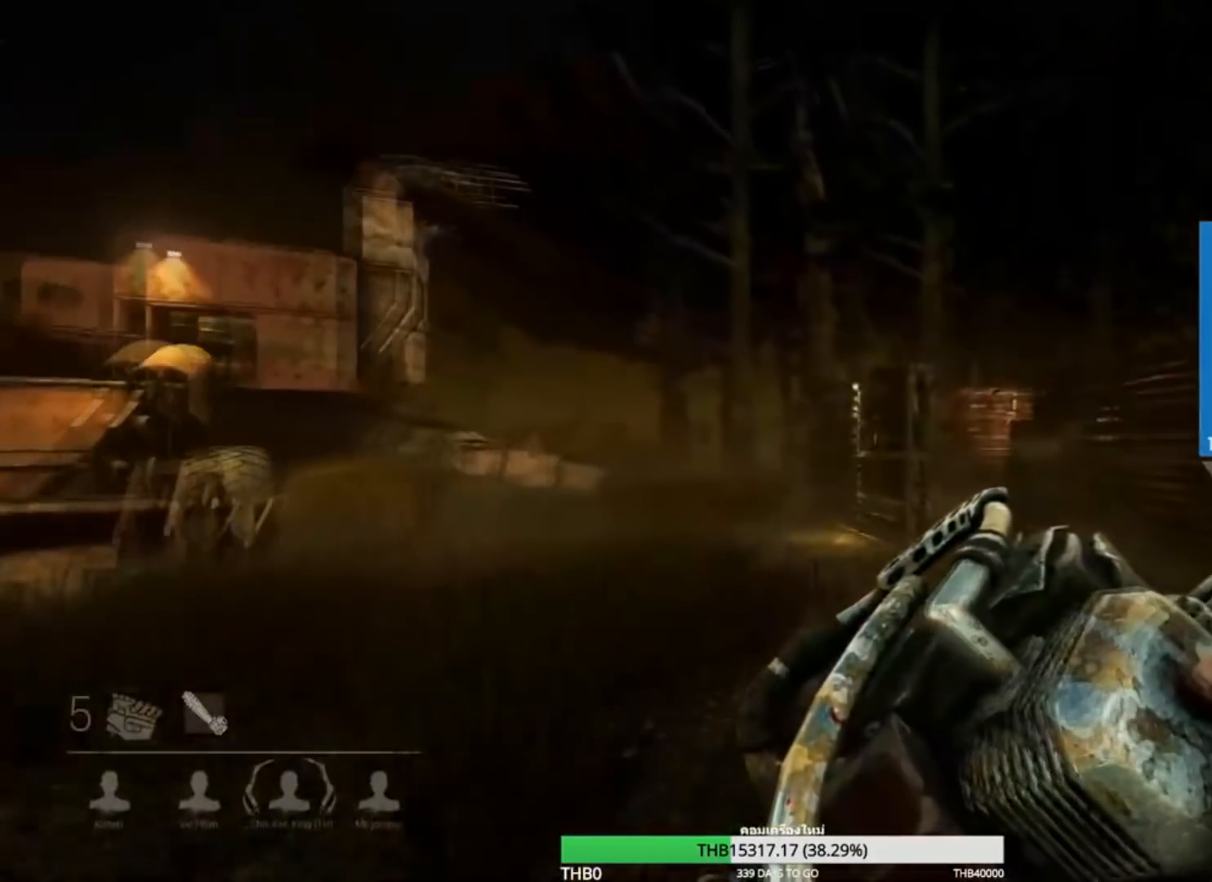
{"keys": ["w"], "mouse": ["right"], "events": []}
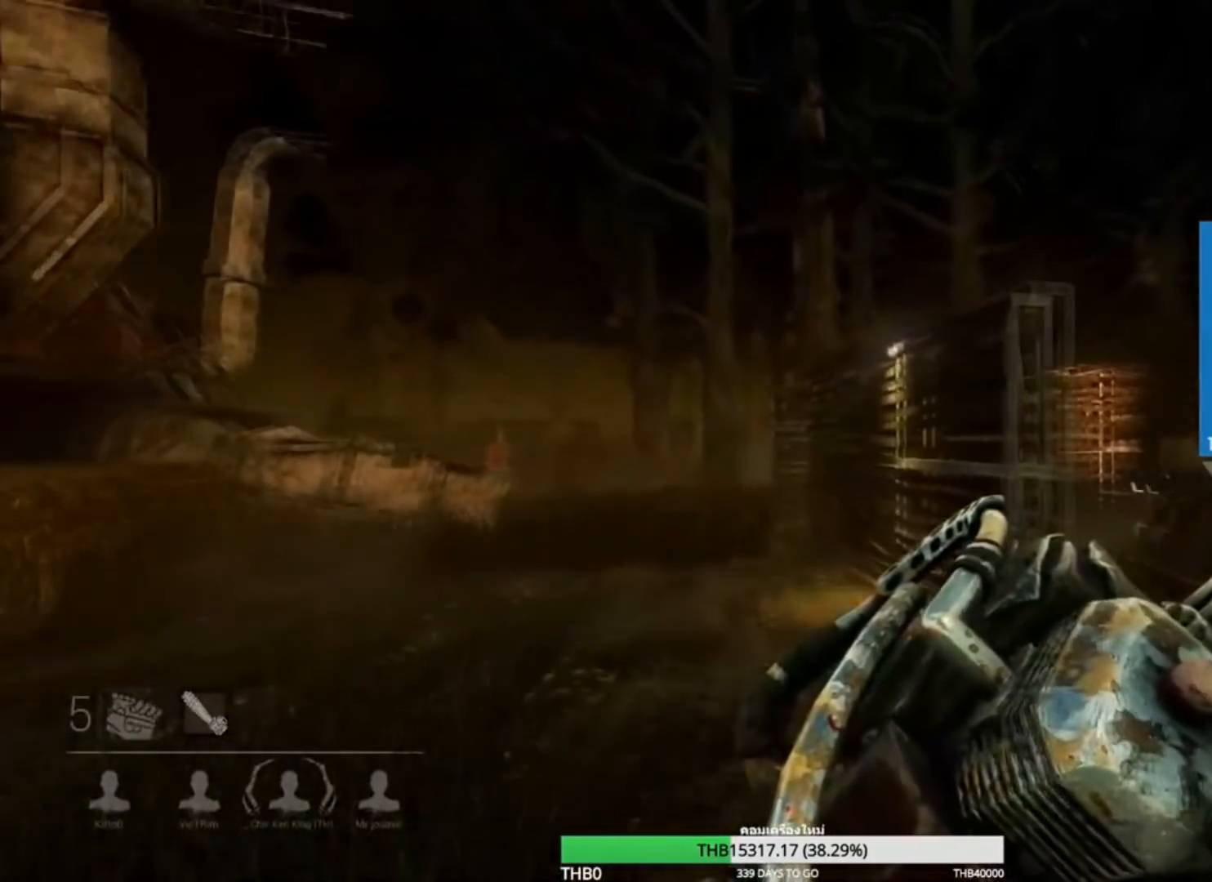
{"keys": ["w"], "mouse": ["right"], "events": []}
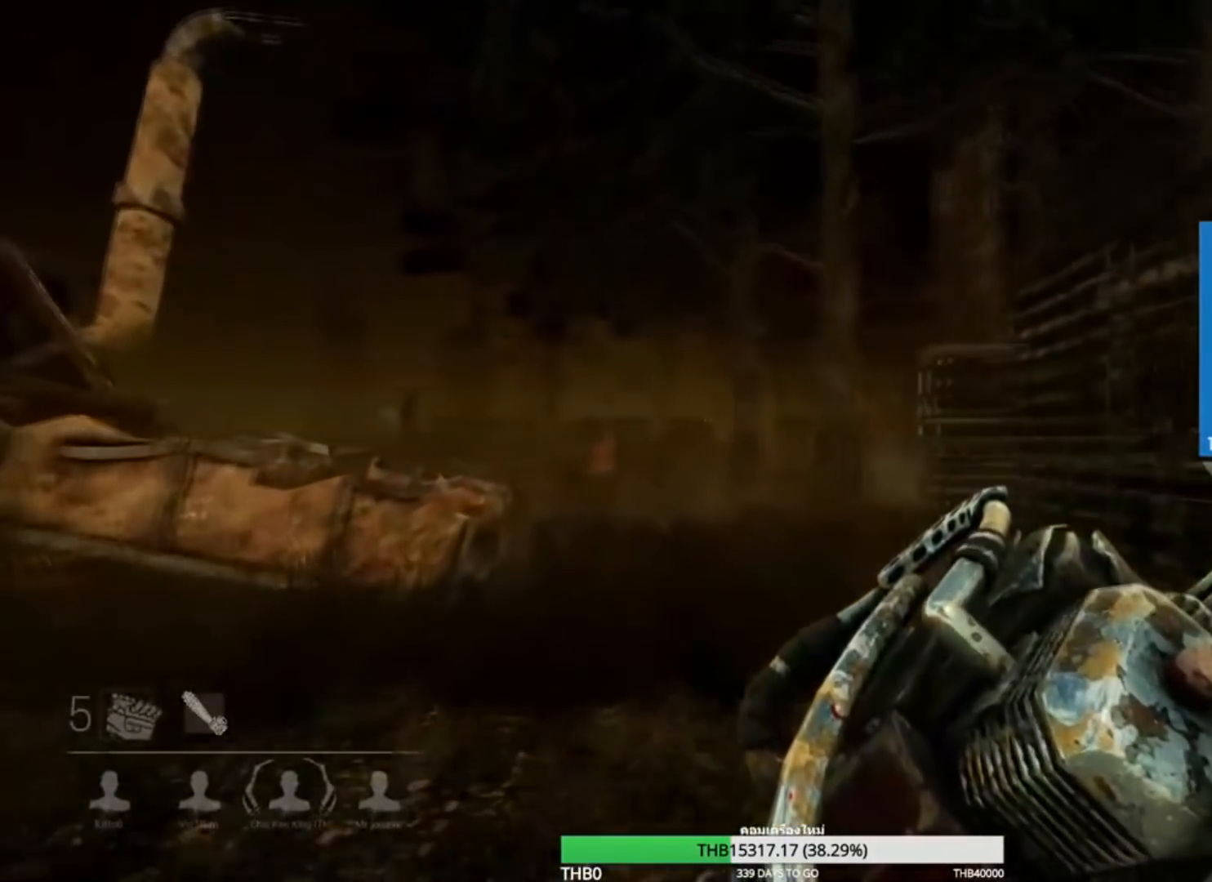
{"keys": ["w"], "mouse": ["right"], "events": []}
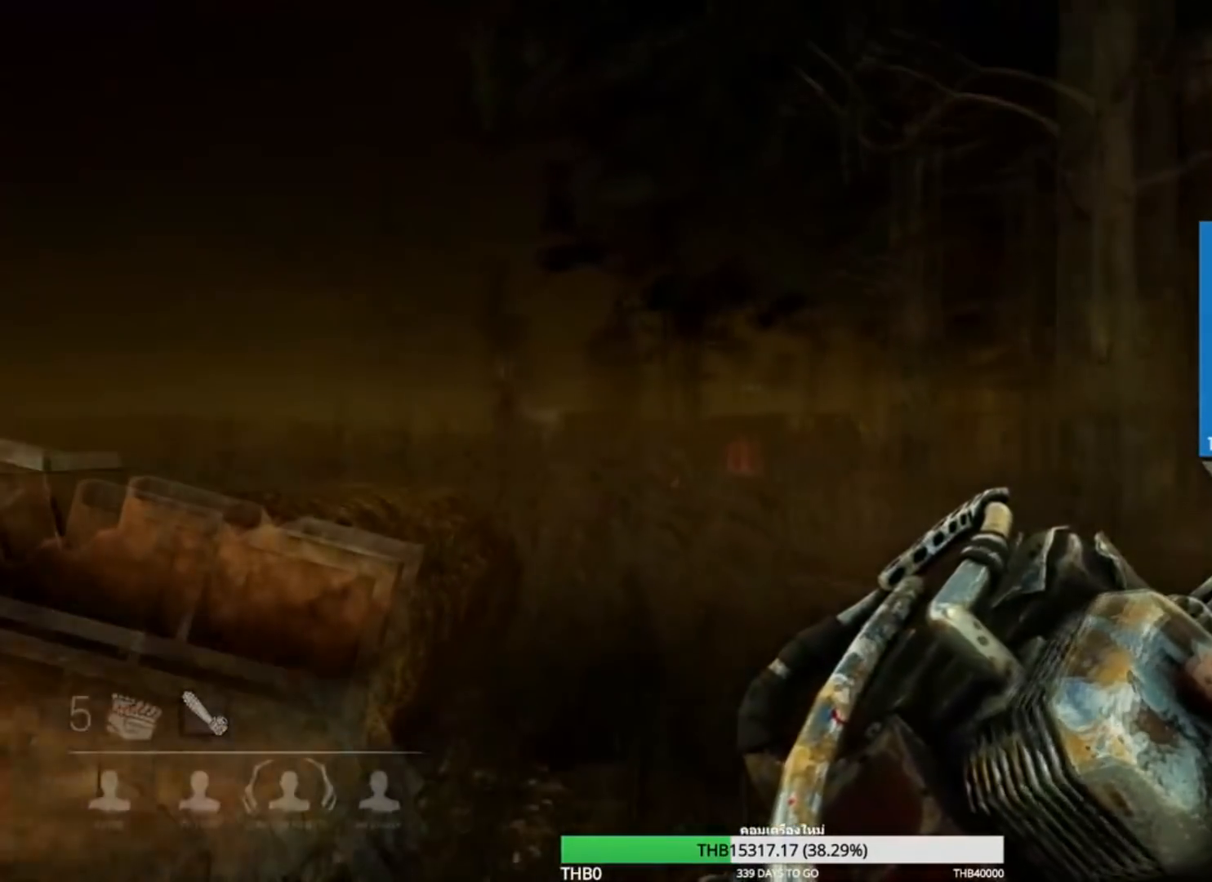
{"keys": ["w"], "mouse": ["right"], "events": []}
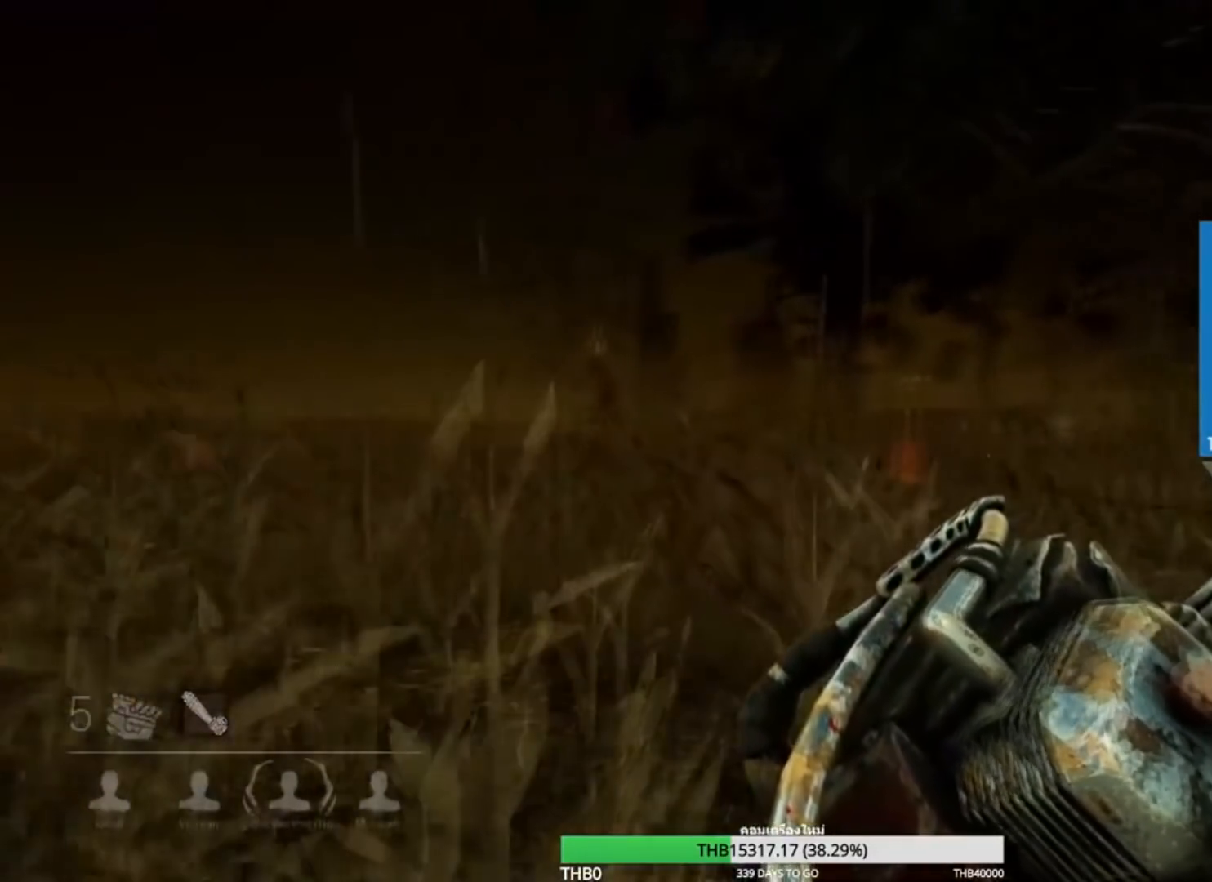
{"keys": ["w"], "mouse": ["right"], "events": []}
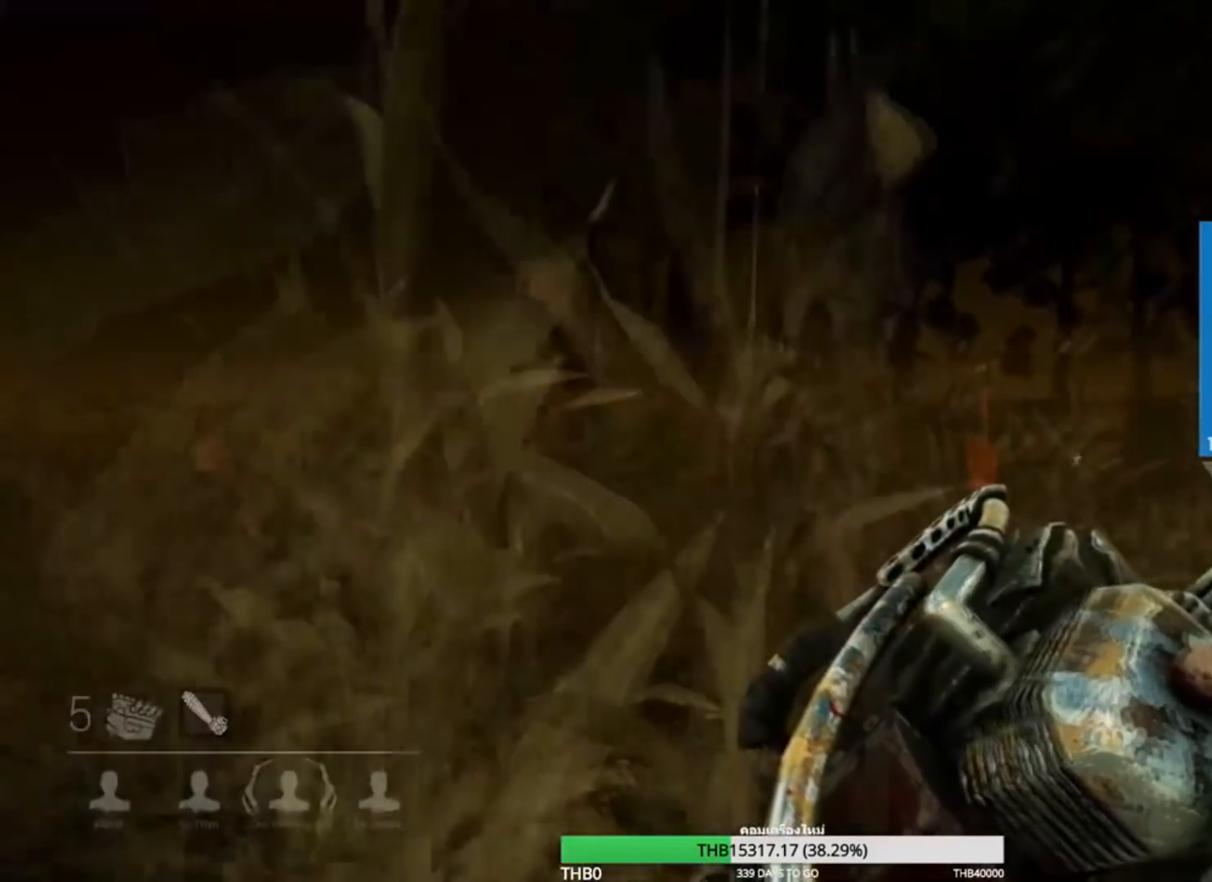
{"keys": ["w"], "mouse": ["right"], "events": []}
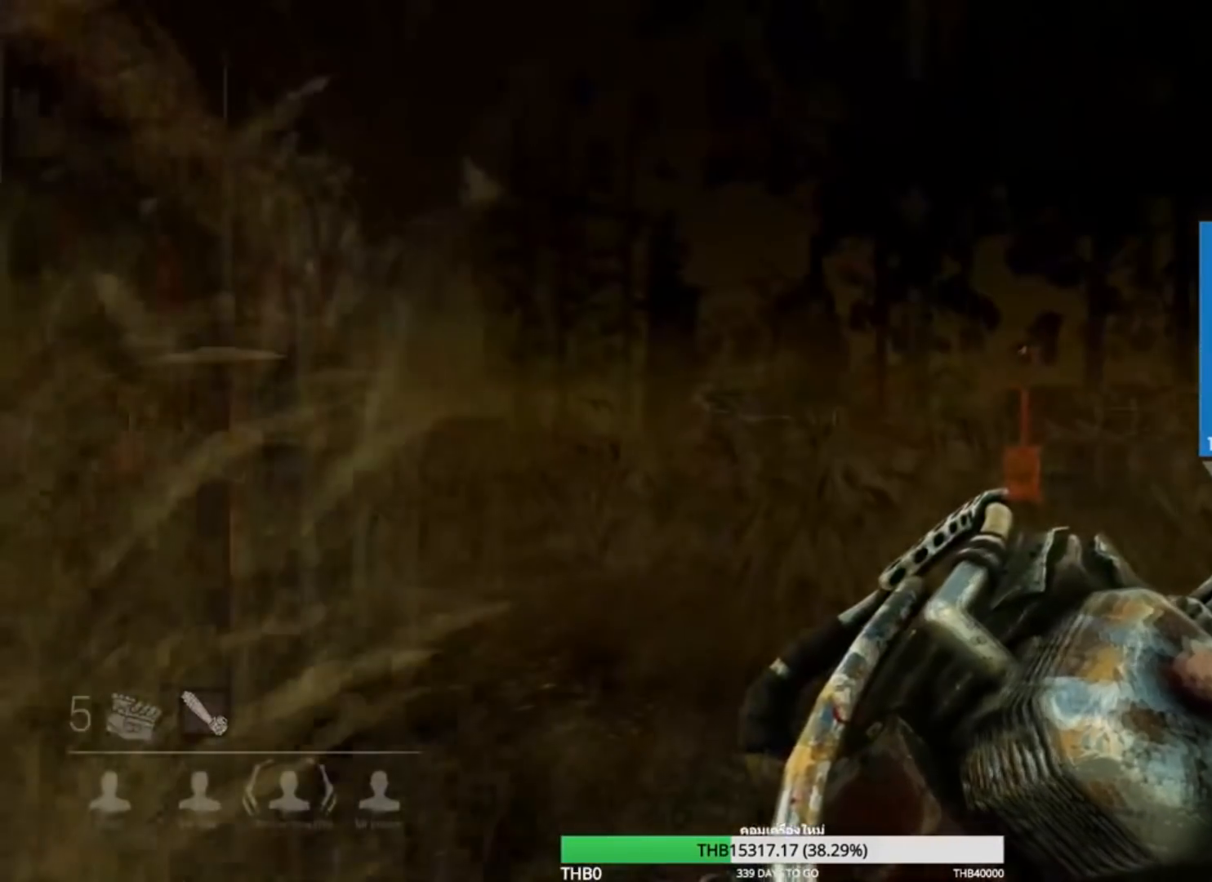
{"keys": ["w"], "mouse": ["right"], "events": []}
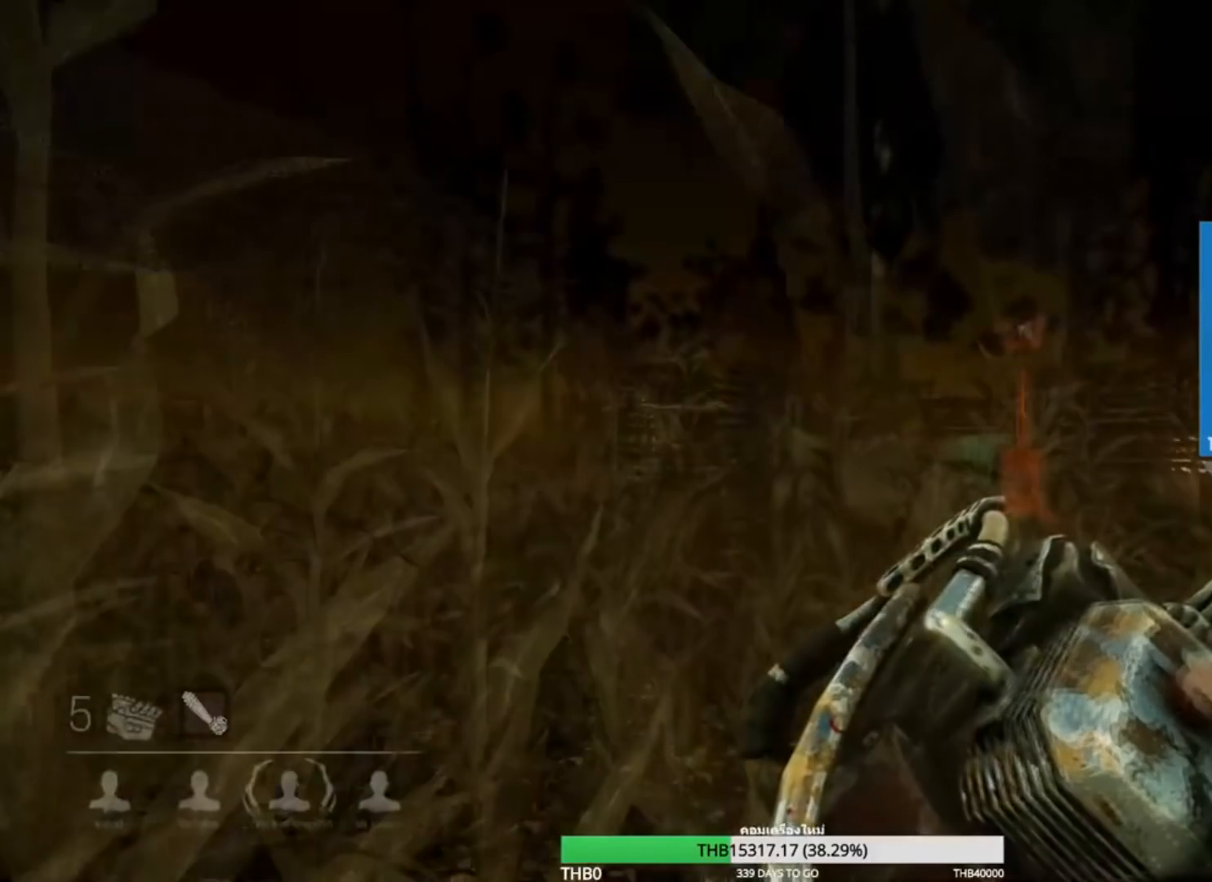
{"keys": ["w"], "mouse": ["right"], "events": []}
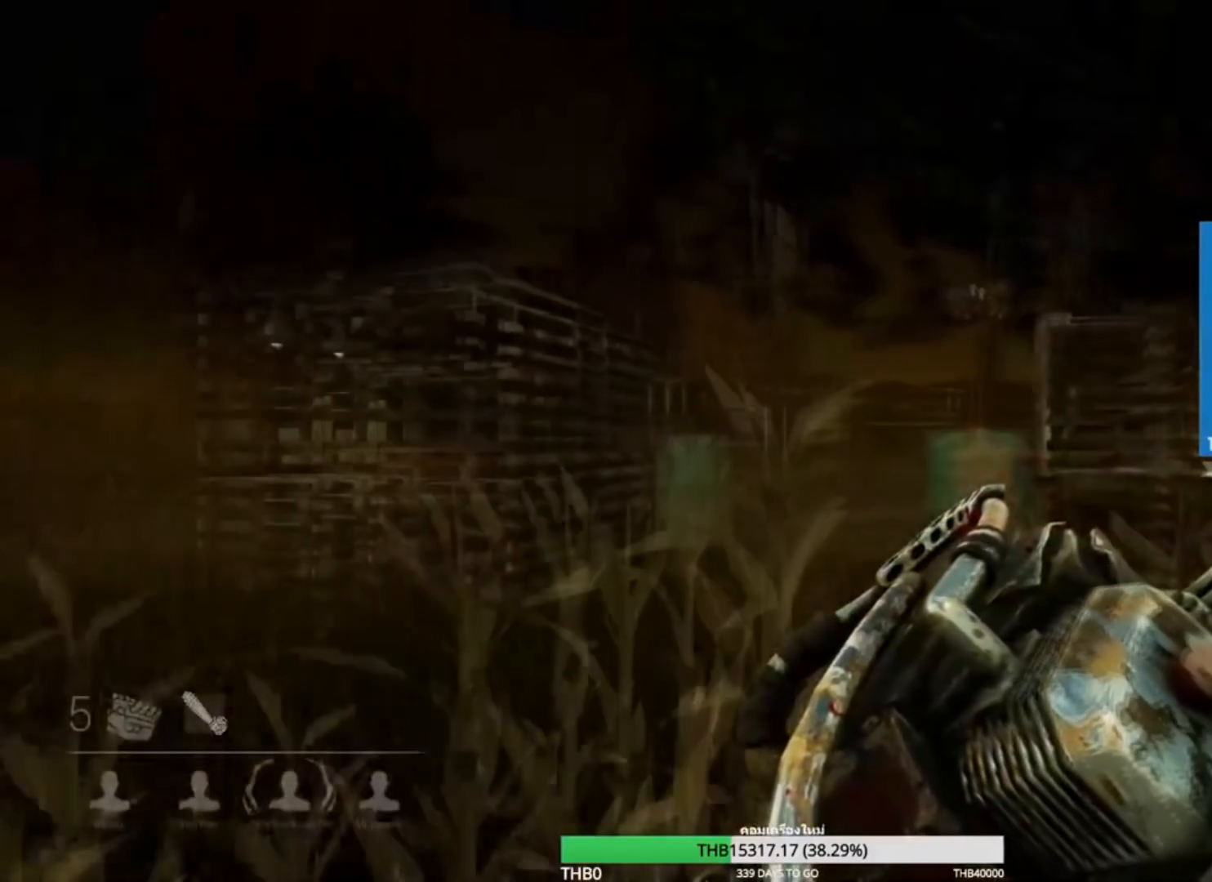
{"keys": ["w"], "mouse": ["right"], "events": []}
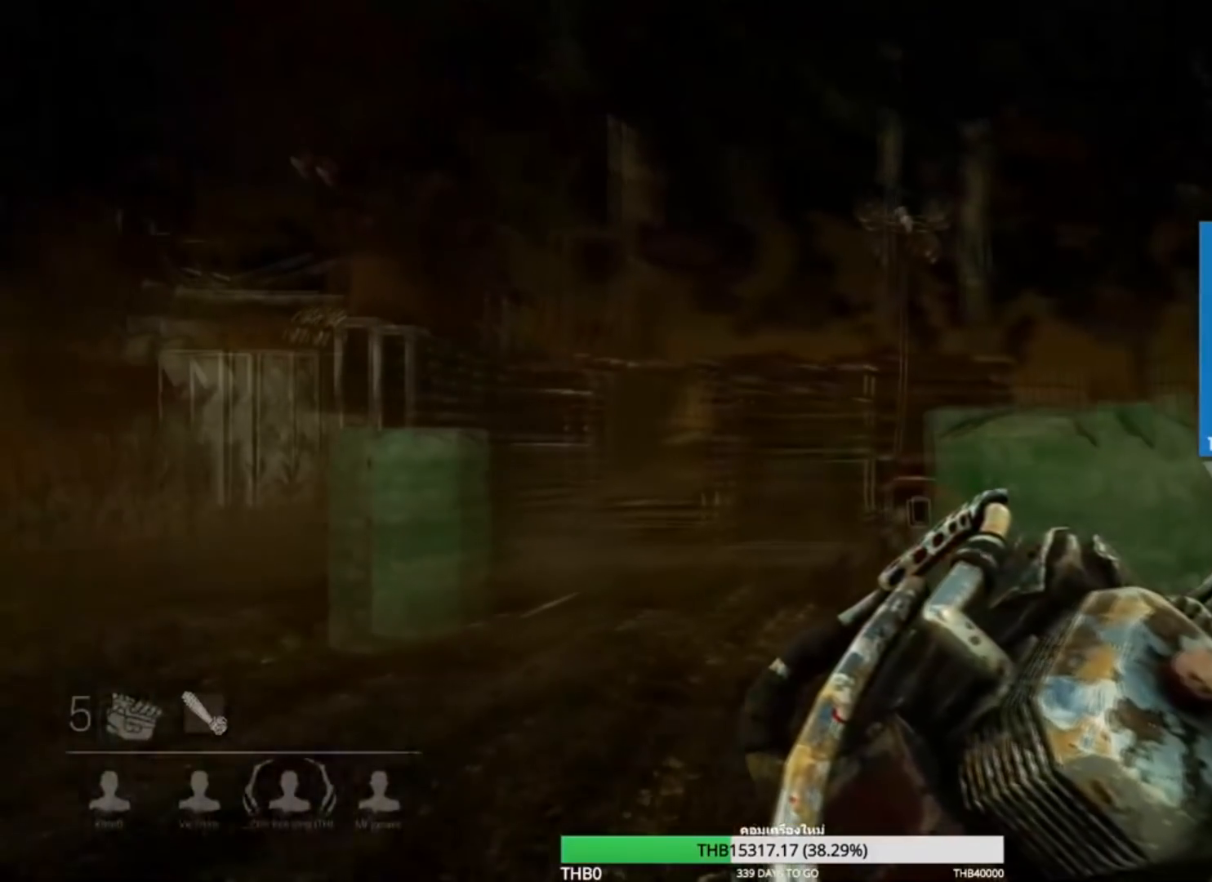
{"keys": ["d", "w"], "mouse": [], "events": [[233, "d", "down"], [367, "mouse_right", "up"]]}
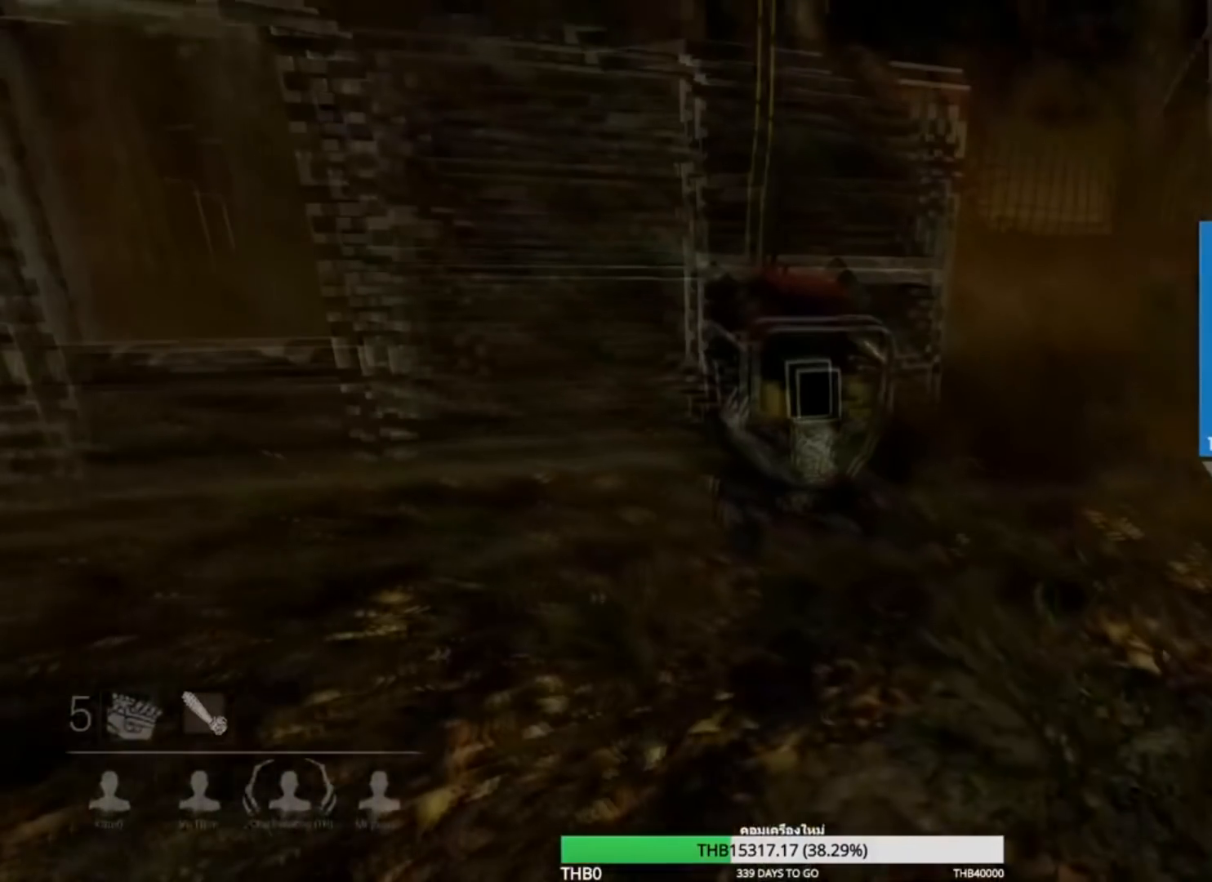
{"keys": ["s"], "mouse": [], "events": [[117, "d", "up"], [301, "w", "up"], [434, "s", "down"]]}
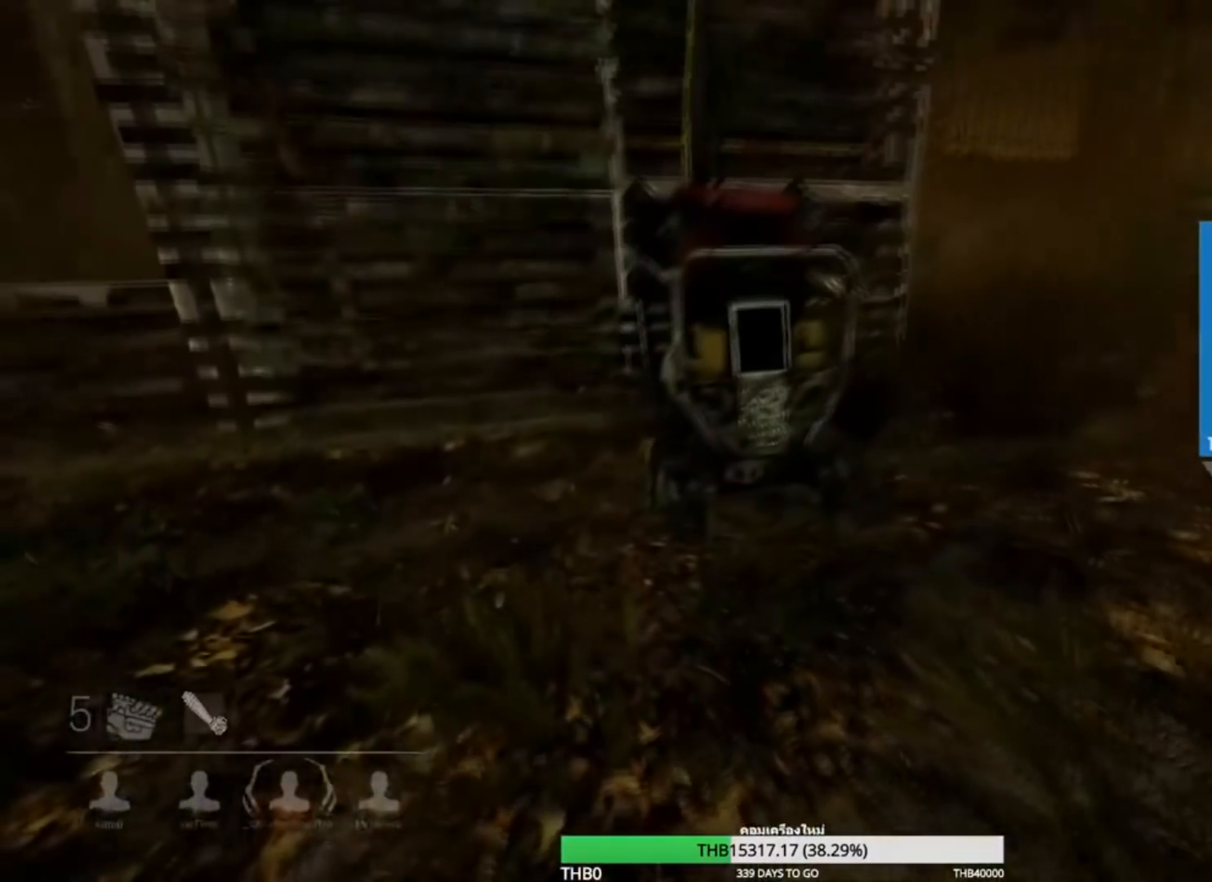
{"keys": ["d", "w"], "mouse": [], "events": [[200, "d", "down"], [300, "s", "up"], [500, "w", "down"]]}
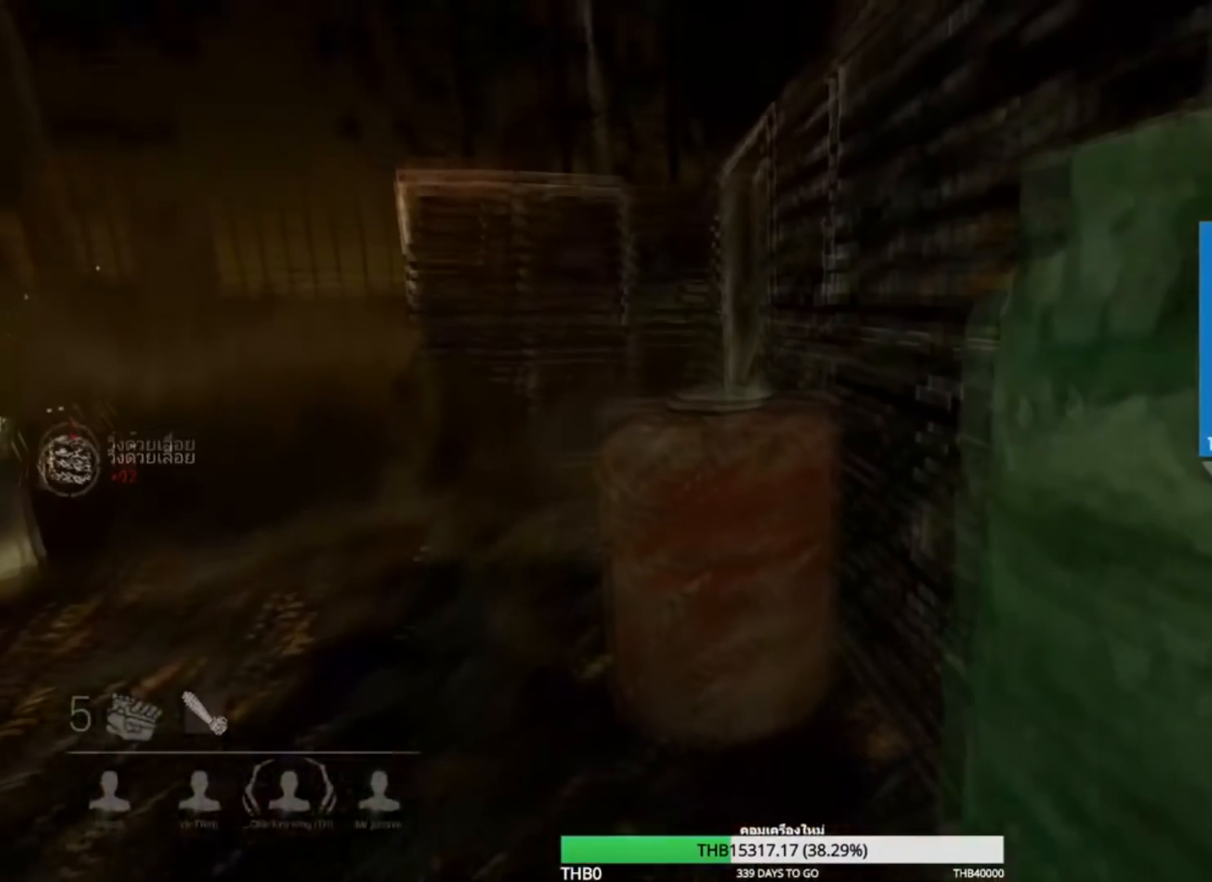
{"keys": ["d", "w"], "mouse": [], "events": []}
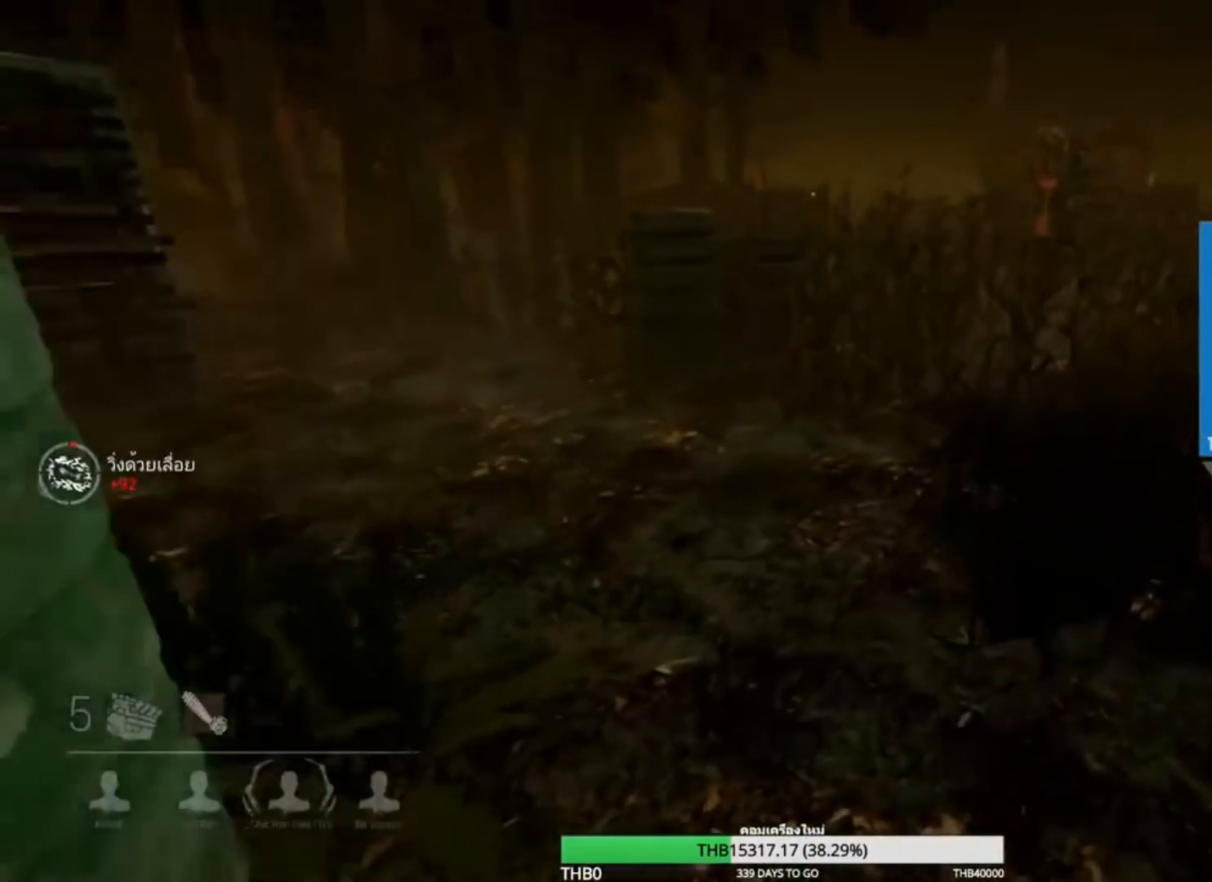
{"keys": ["a", "w"], "mouse": [], "events": [[17, "d", "up"], [417, "a", "down"]]}
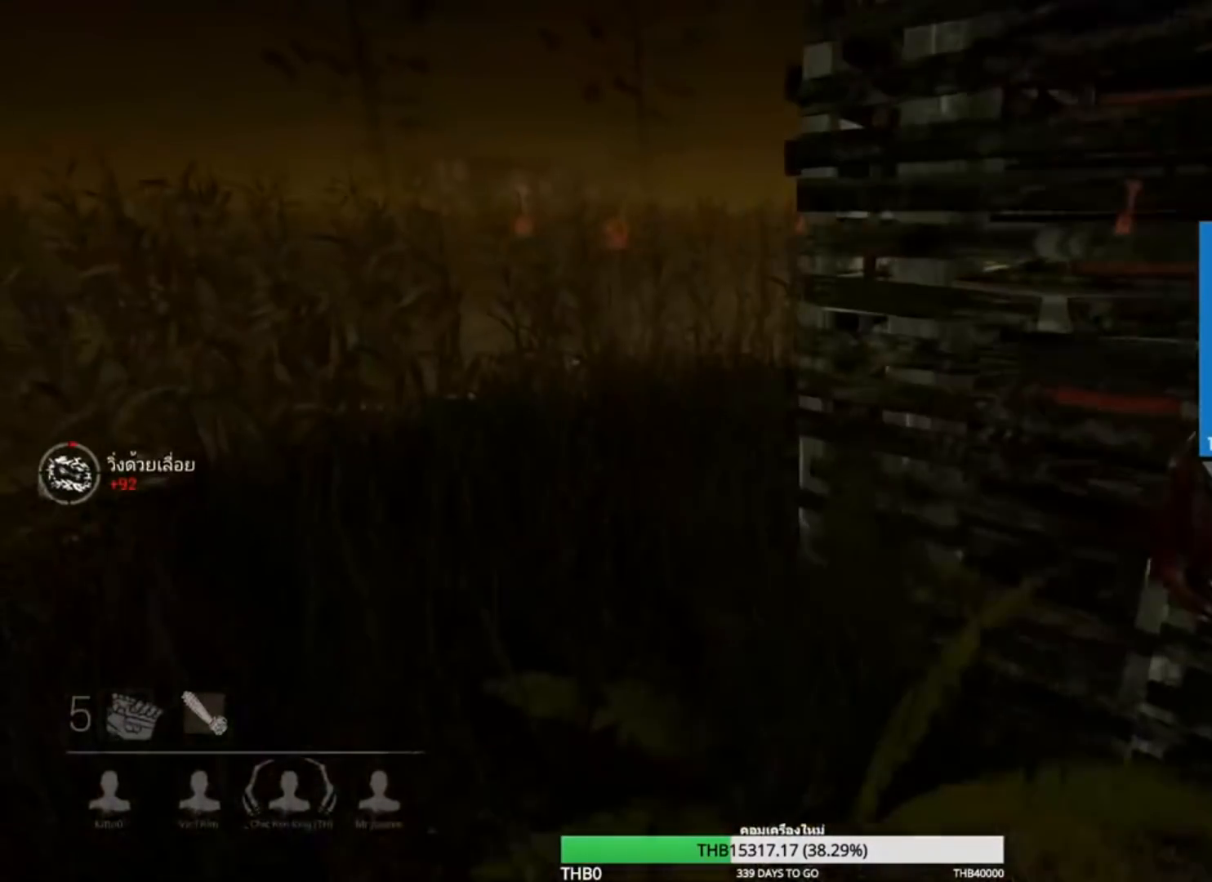
{"keys": ["a", "w"], "mouse": ["right"], "events": [[183, "mouse_right", "down"]]}
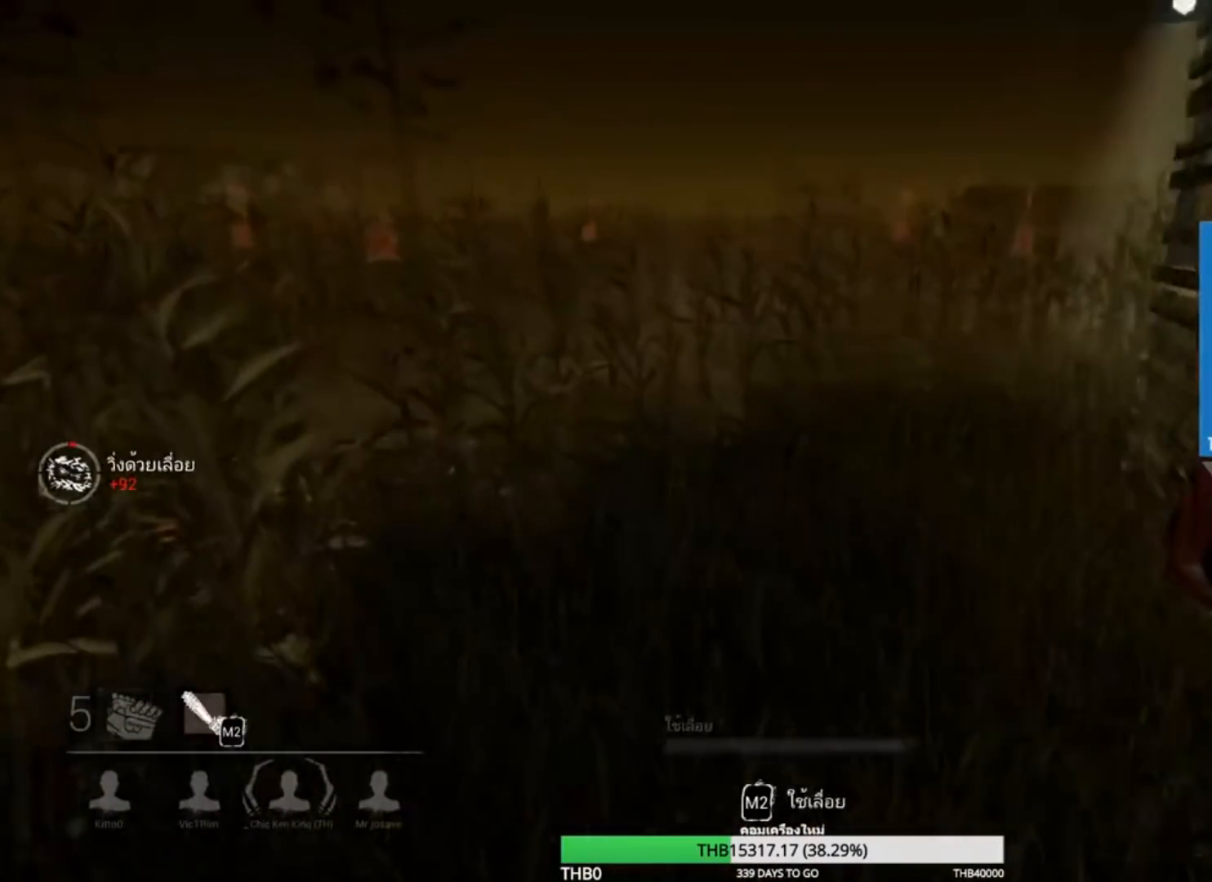
{"keys": ["a", "w"], "mouse": ["right"], "events": [[17, "mouse_right", "up"], [117, "mouse_right", "down"]]}
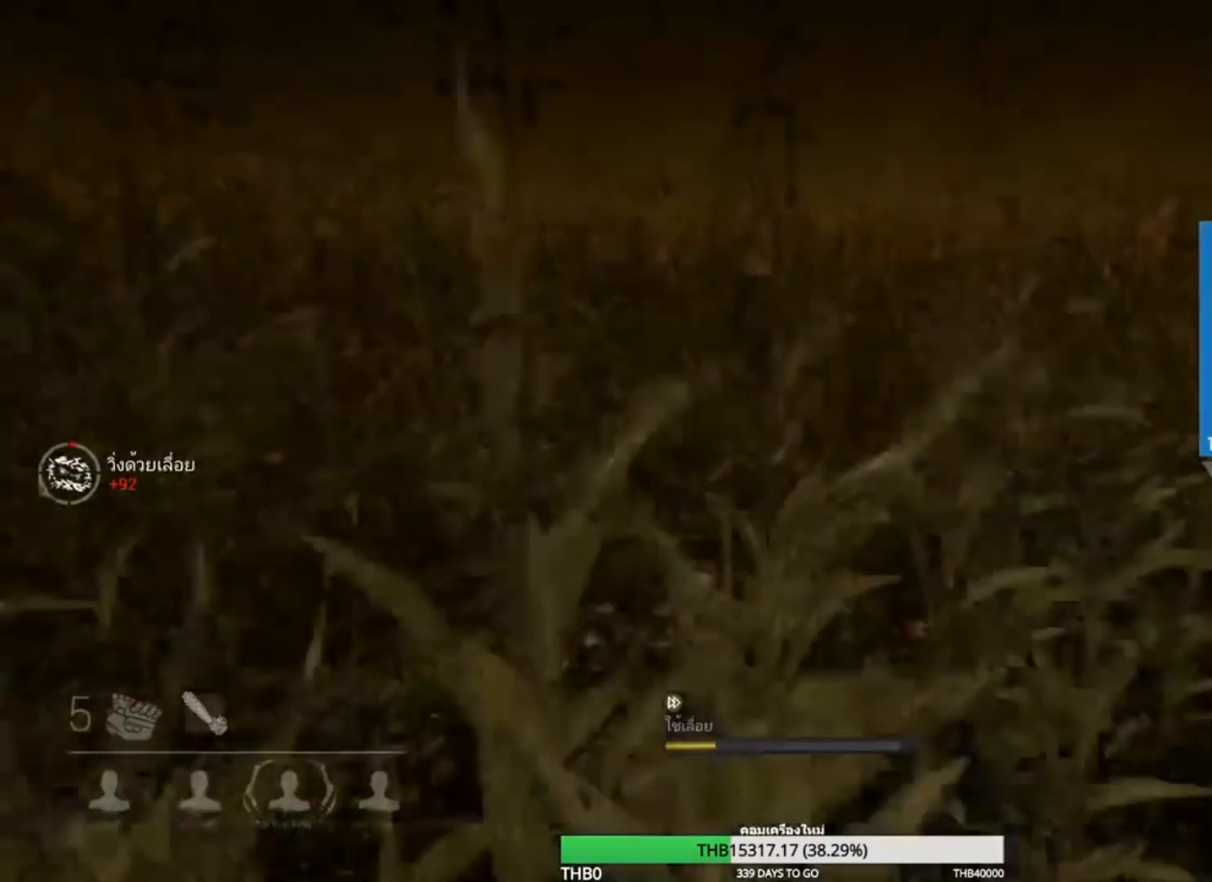
{"keys": ["a", "w"], "mouse": ["right"], "events": []}
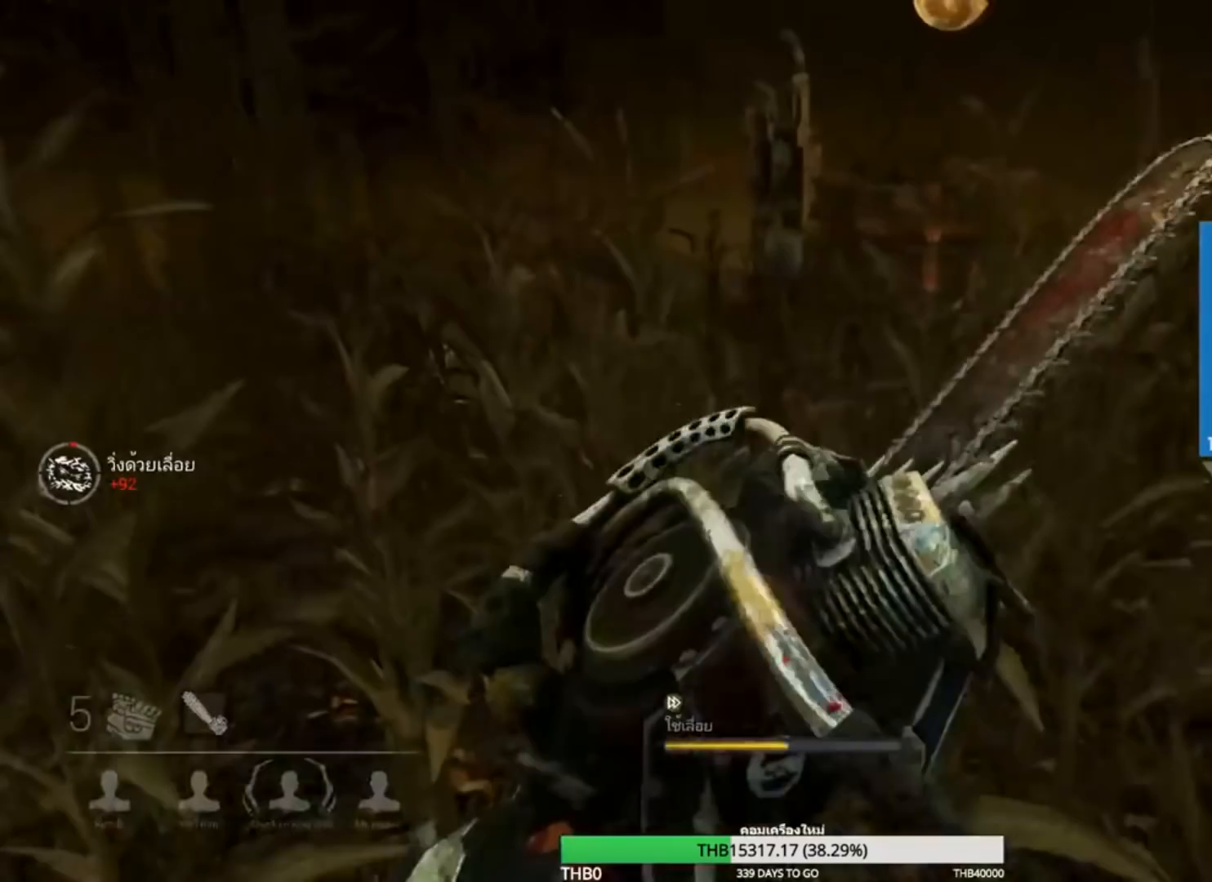
{"keys": ["a", "w"], "mouse": ["right"], "events": []}
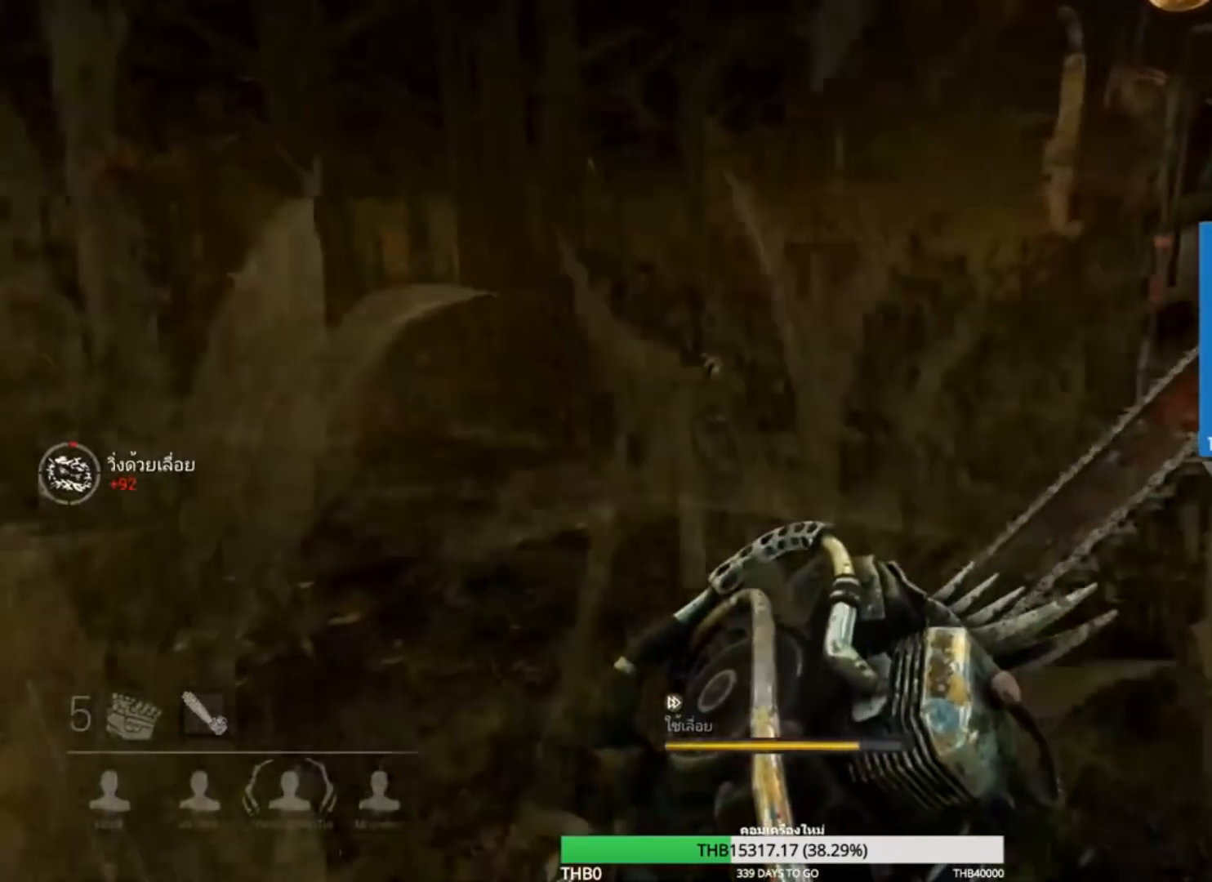
{"keys": ["w"], "mouse": ["right"], "events": [[50, "a", "up"]]}
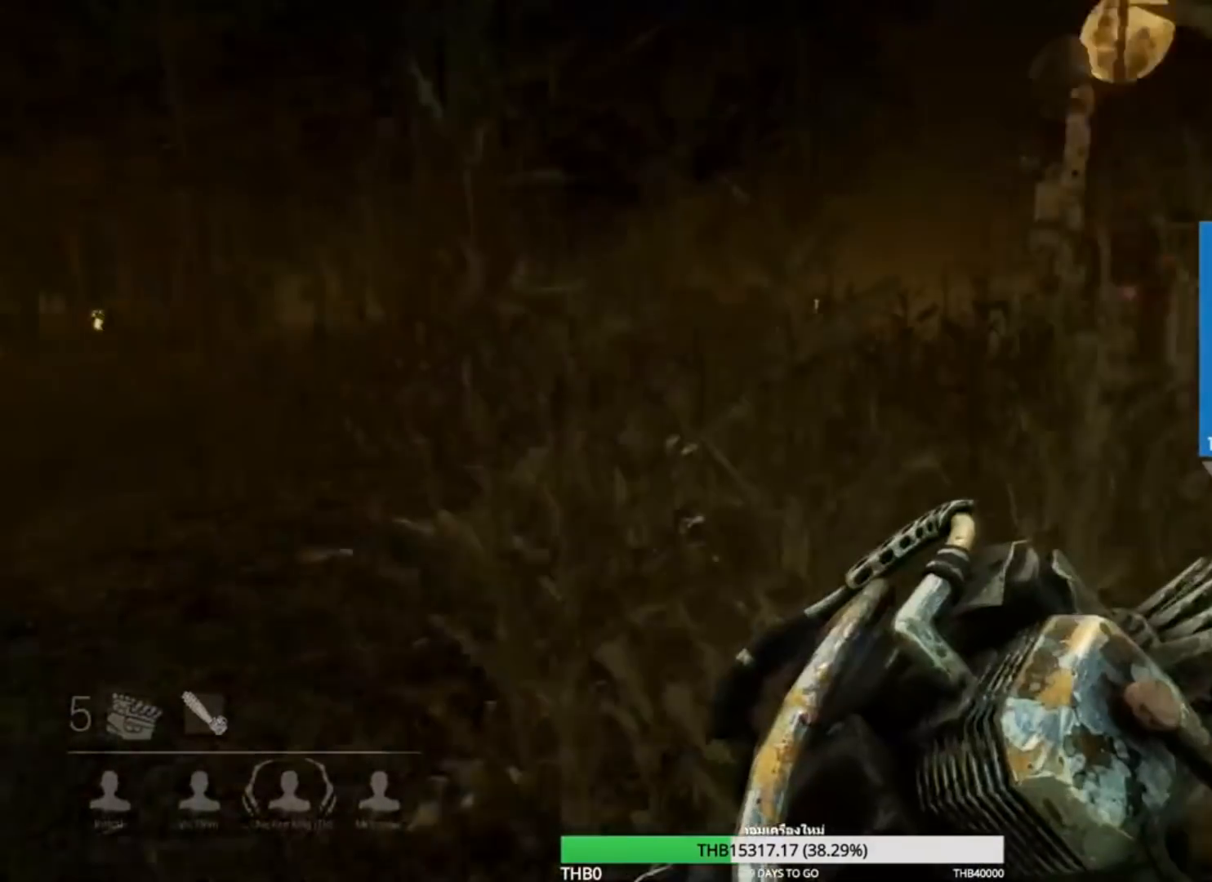
{"keys": ["w"], "mouse": ["right"], "events": []}
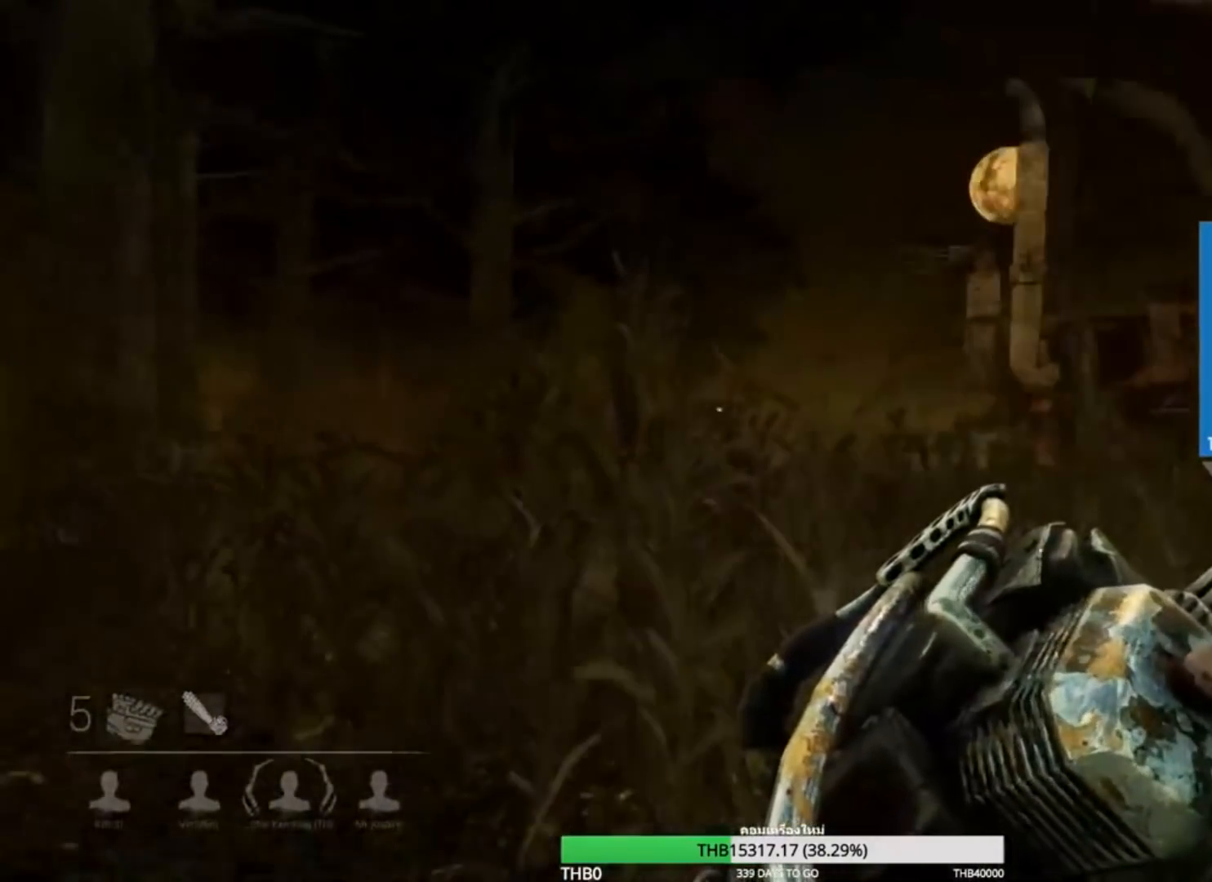
{"keys": ["w"], "mouse": ["right"], "events": []}
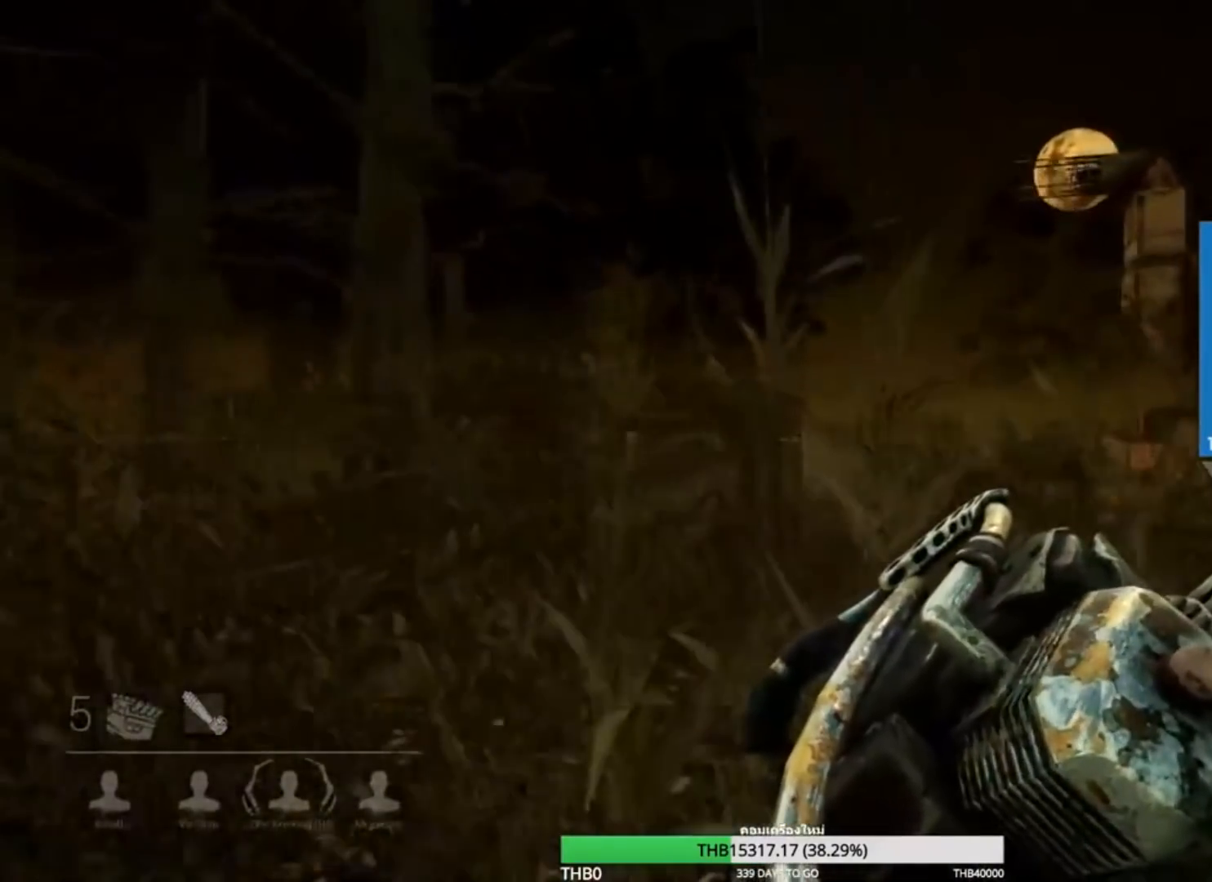
{"keys": ["w"], "mouse": ["right"], "events": []}
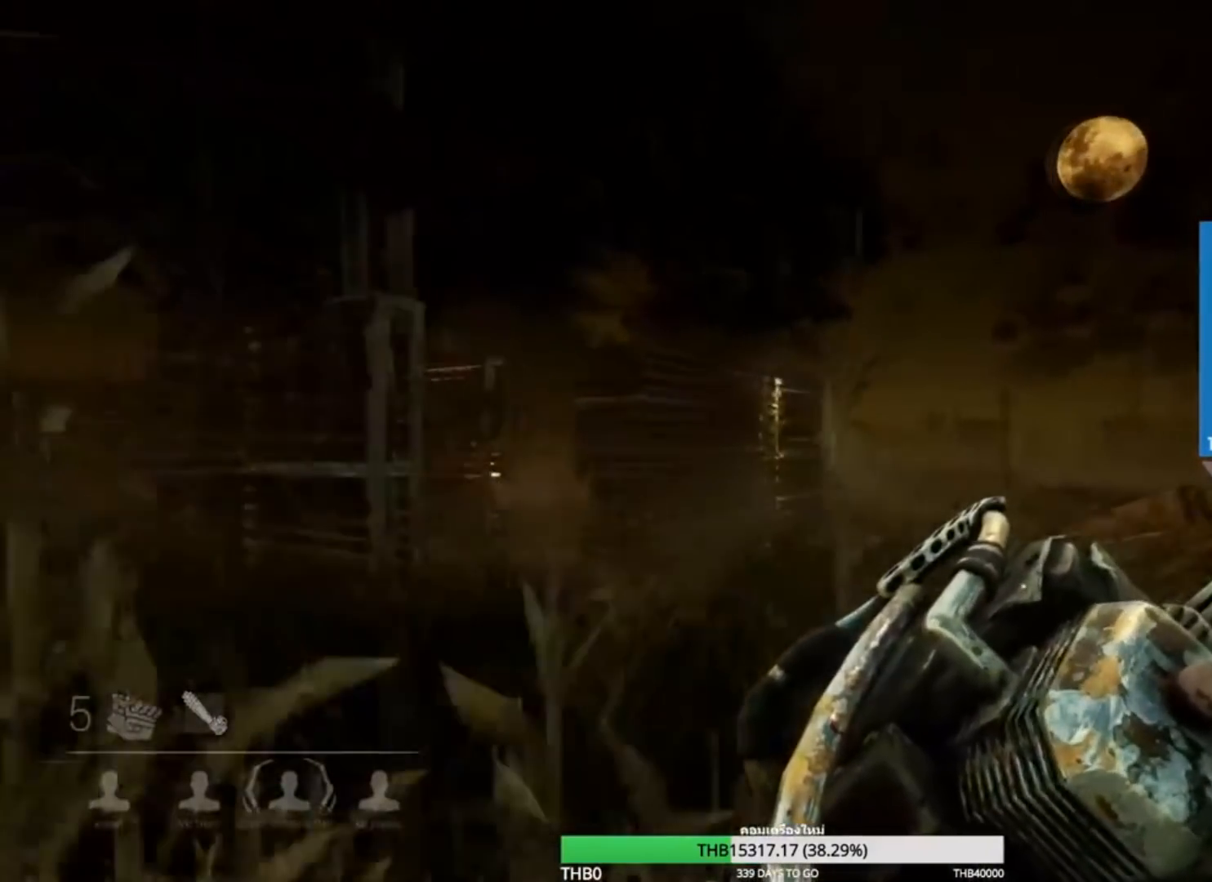
{"keys": ["w"], "mouse": ["right"], "events": []}